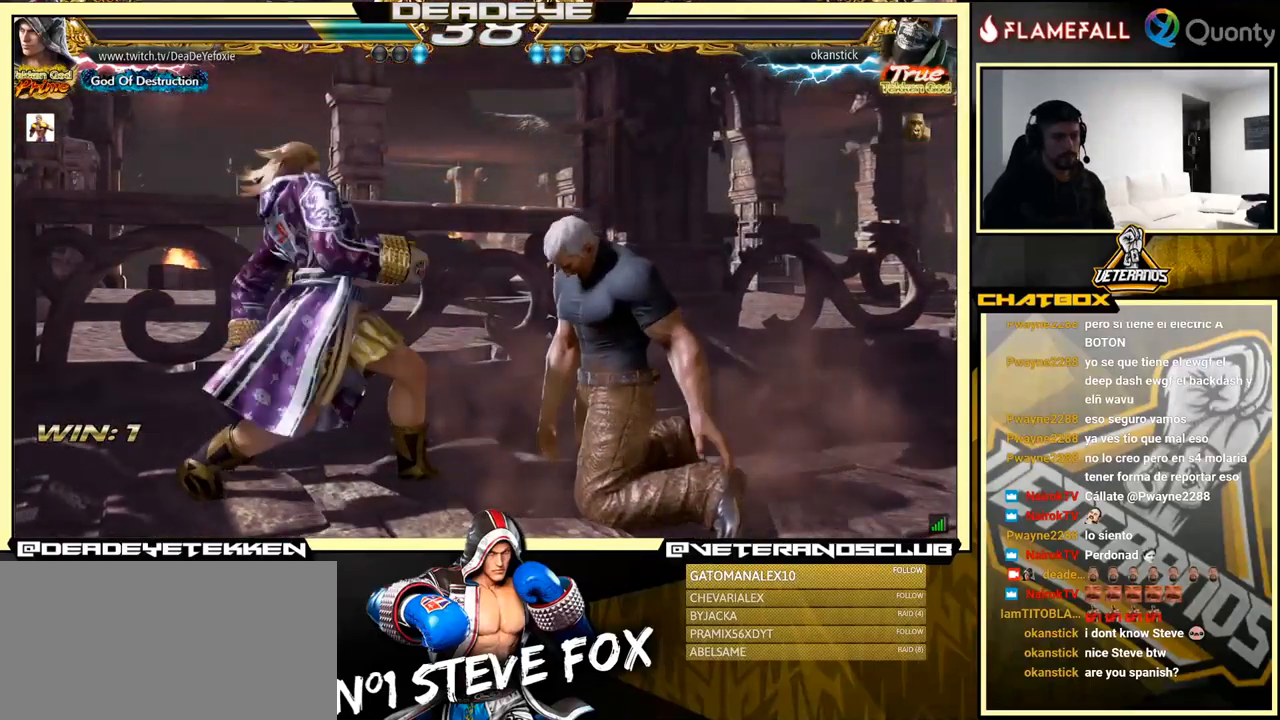
Gameplay with a controller (arcade stick); each line is a JSON object with the inputs held at the frame after it. "events" lists button and stick changes between this image and that frame as [ms after this image, input, new state], when the widget could be followed in between. Not read: L3 R3.
{"buttons": [], "left_stick": "center", "events": [[17, "left_stick", "center"], [83, "SQUARE", "up"]]}
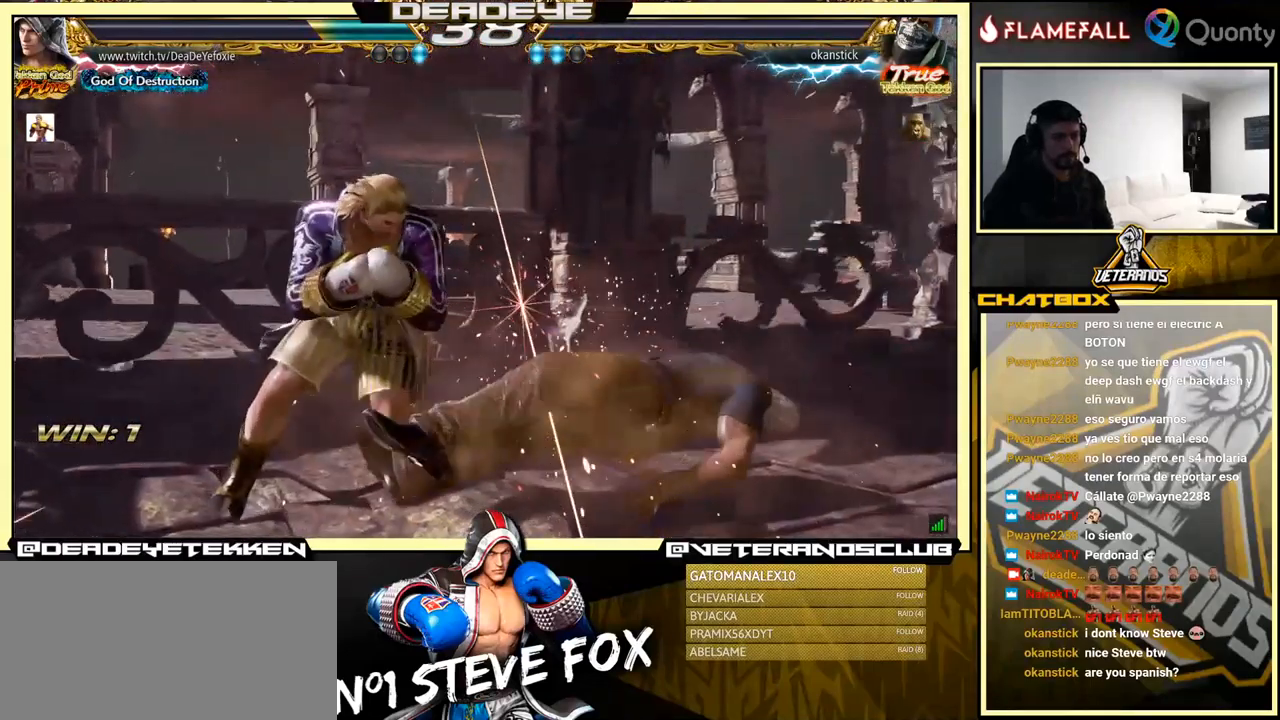
{"buttons": [], "left_stick": "center", "events": []}
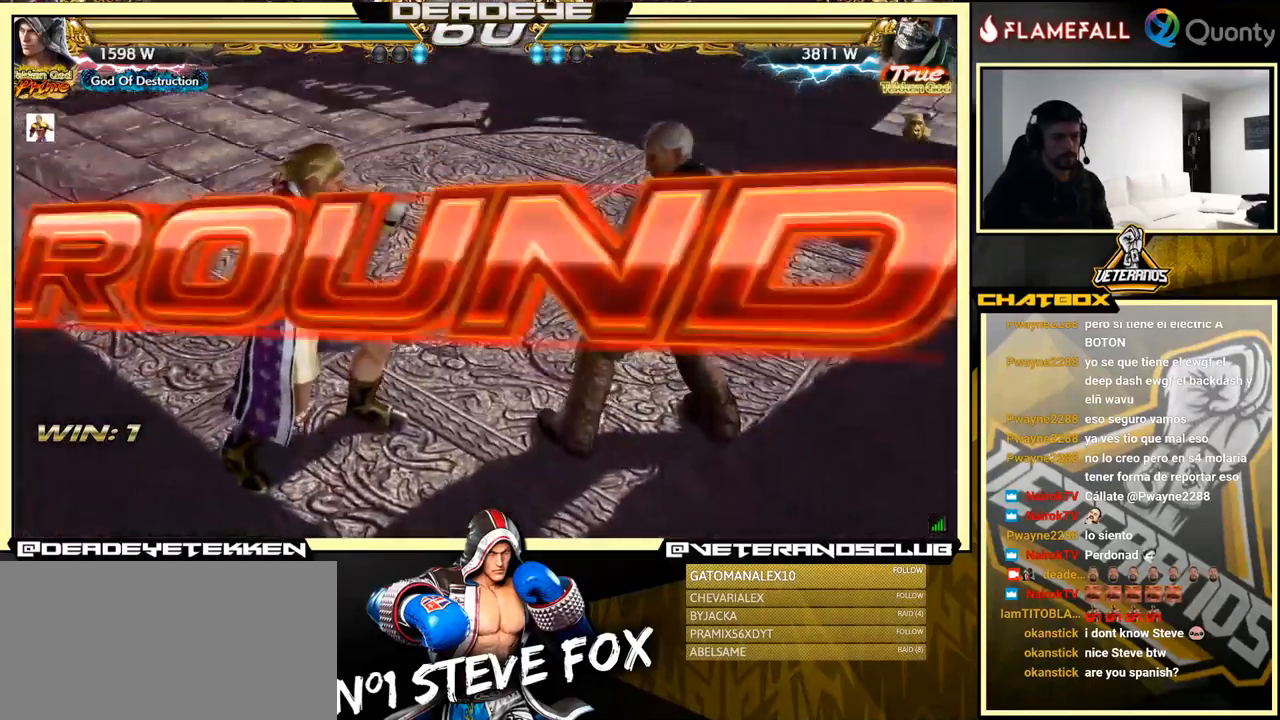
{"buttons": [], "left_stick": "center", "events": []}
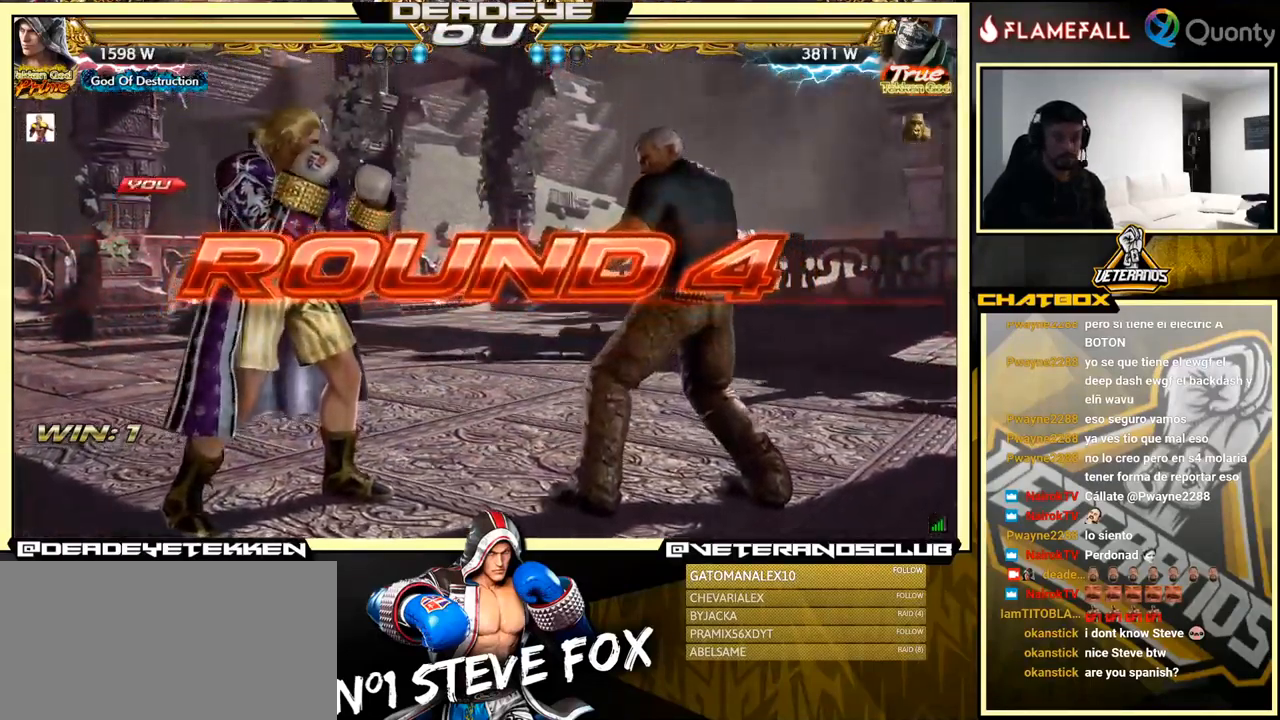
{"buttons": [], "left_stick": "center", "events": [[200, "CROSS", "down"], [200, "L2", "down"], [217, "CIRCLE", "down"], [217, "R2", "down"], [217, "SQUARE", "down"], [217, "TRIANGLE", "down"], [233, "SQUARE", "up"], [250, "SQUARE", "down"], [350, "CIRCLE", "up"], [367, "R2", "up"], [367, "SQUARE", "up"], [383, "CROSS", "up"], [383, "TRIANGLE", "up"], [400, "L2", "up"]]}
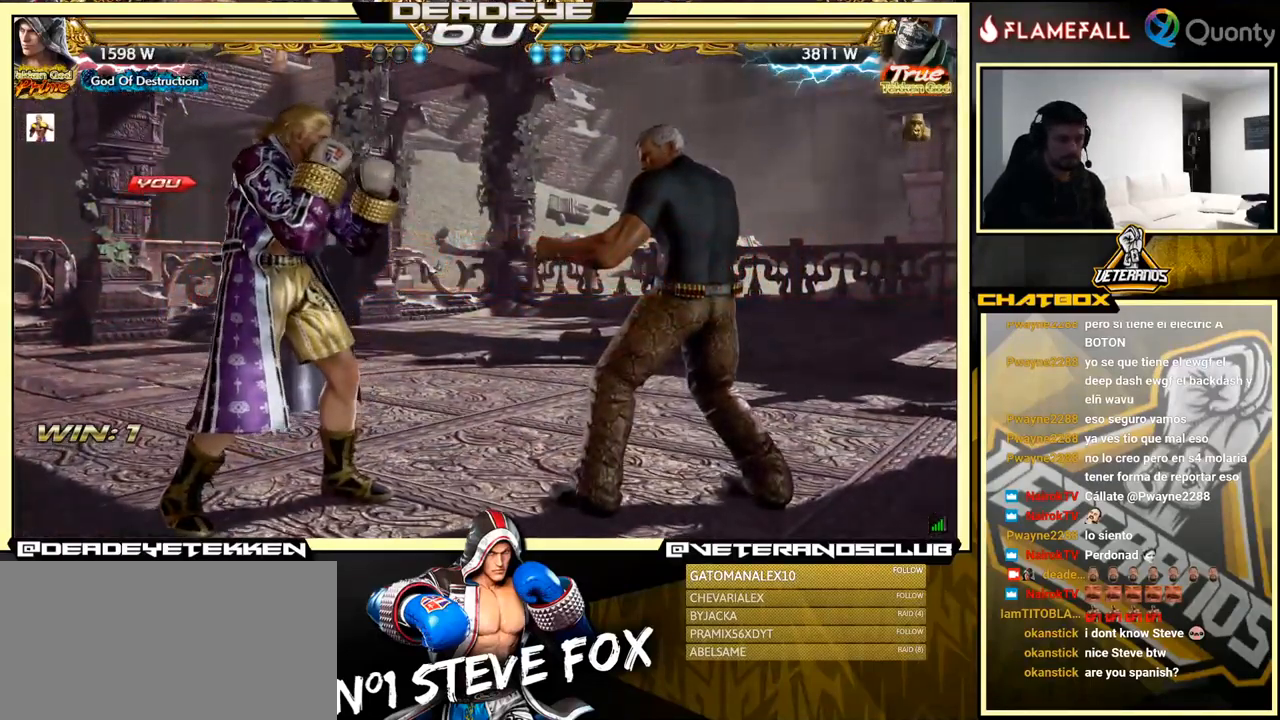
{"buttons": [], "left_stick": "center", "events": []}
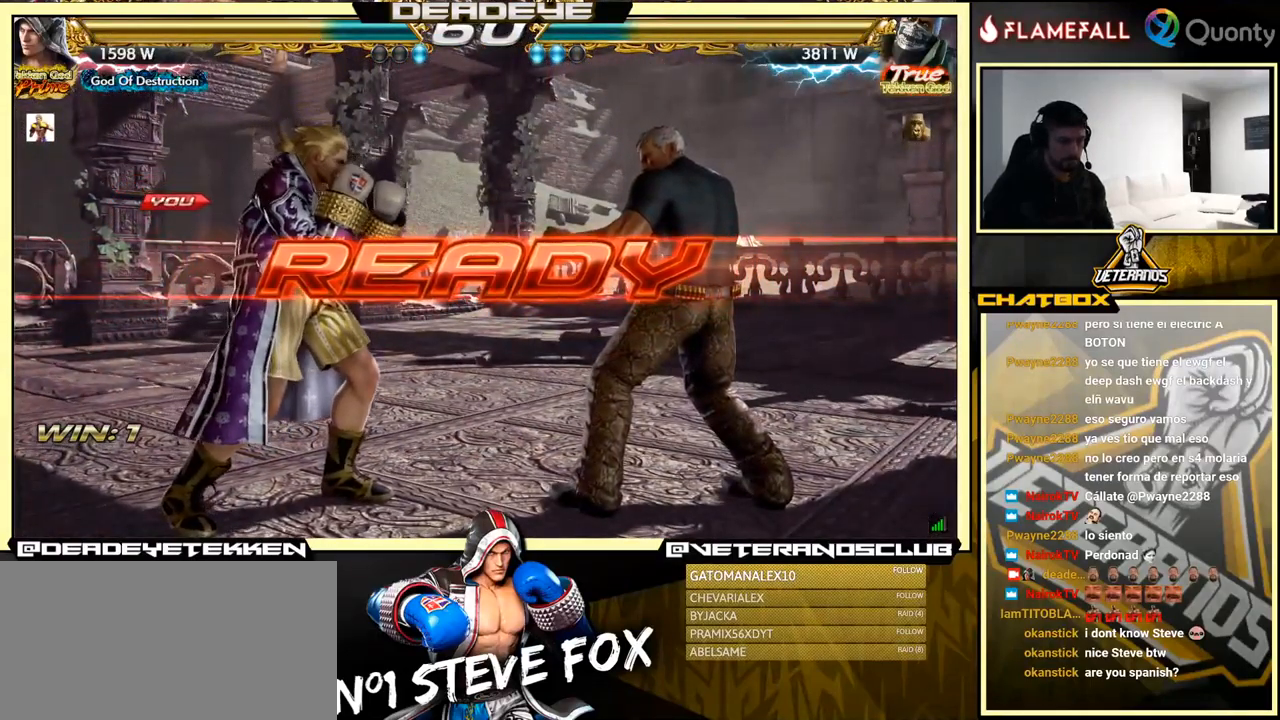
{"buttons": [], "left_stick": "center", "events": []}
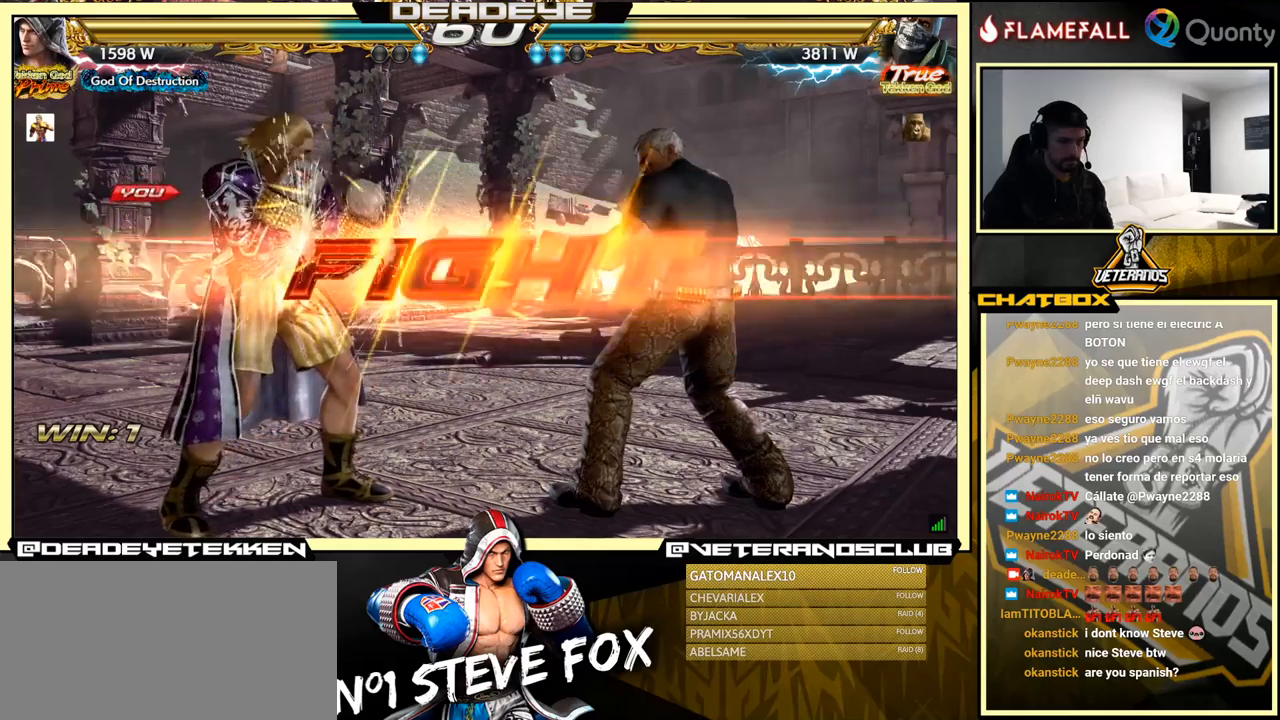
{"buttons": [], "left_stick": "center", "events": [[367, "left_stick", "down"], [417, "left_stick", "center"]]}
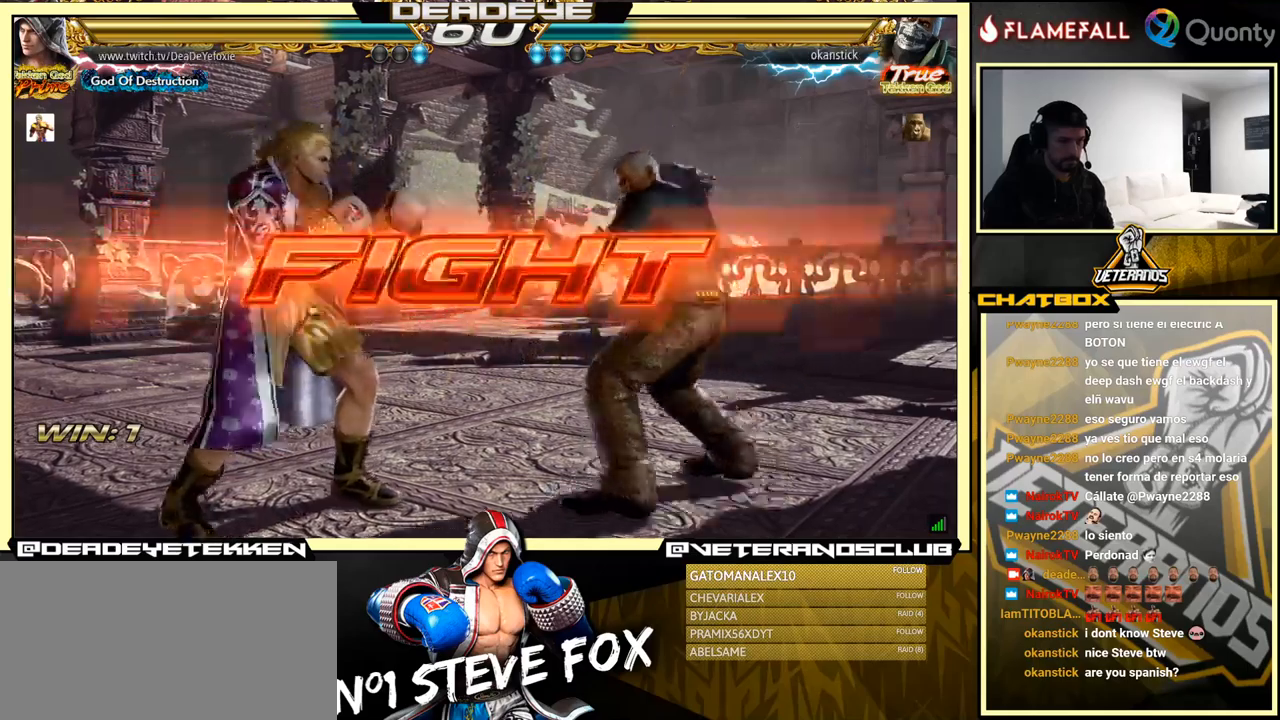
{"buttons": [], "left_stick": "left", "events": [[117, "SQUARE", "down"], [117, "left_stick", "left"], [167, "SQUARE", "up"]]}
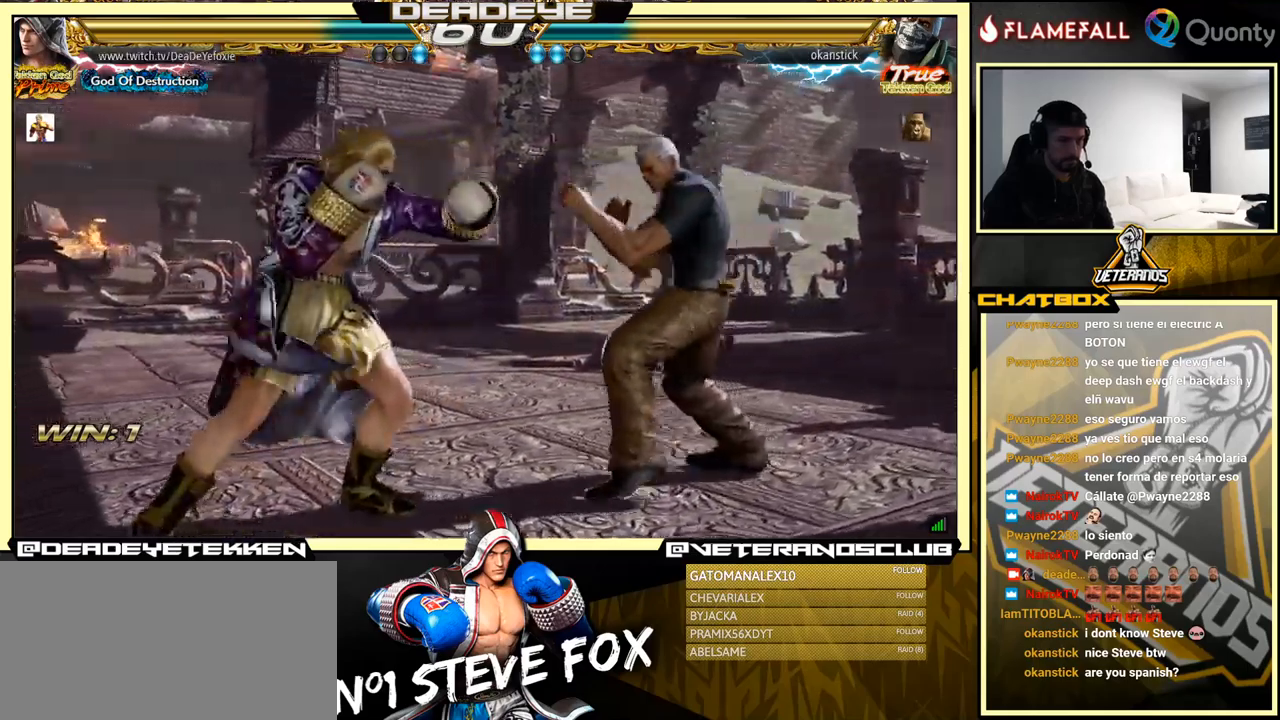
{"buttons": [], "left_stick": "center", "events": [[384, "left_stick", "center"]]}
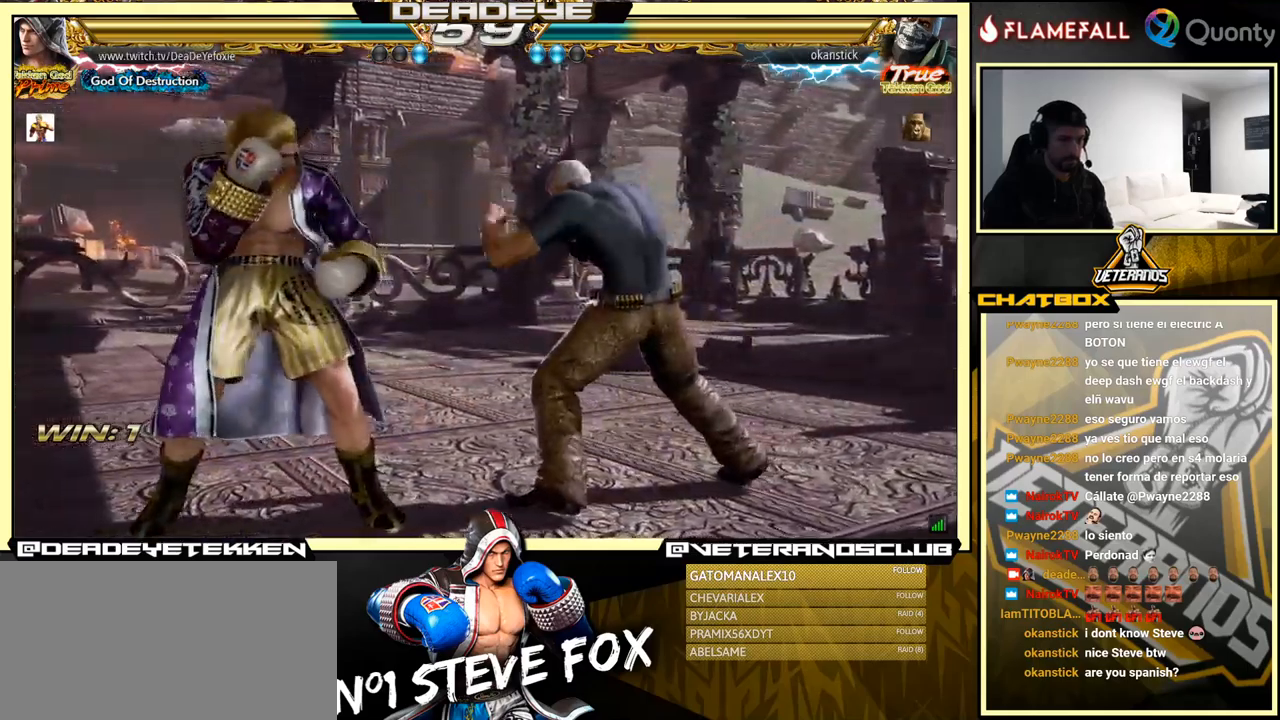
{"buttons": [], "left_stick": "center", "events": []}
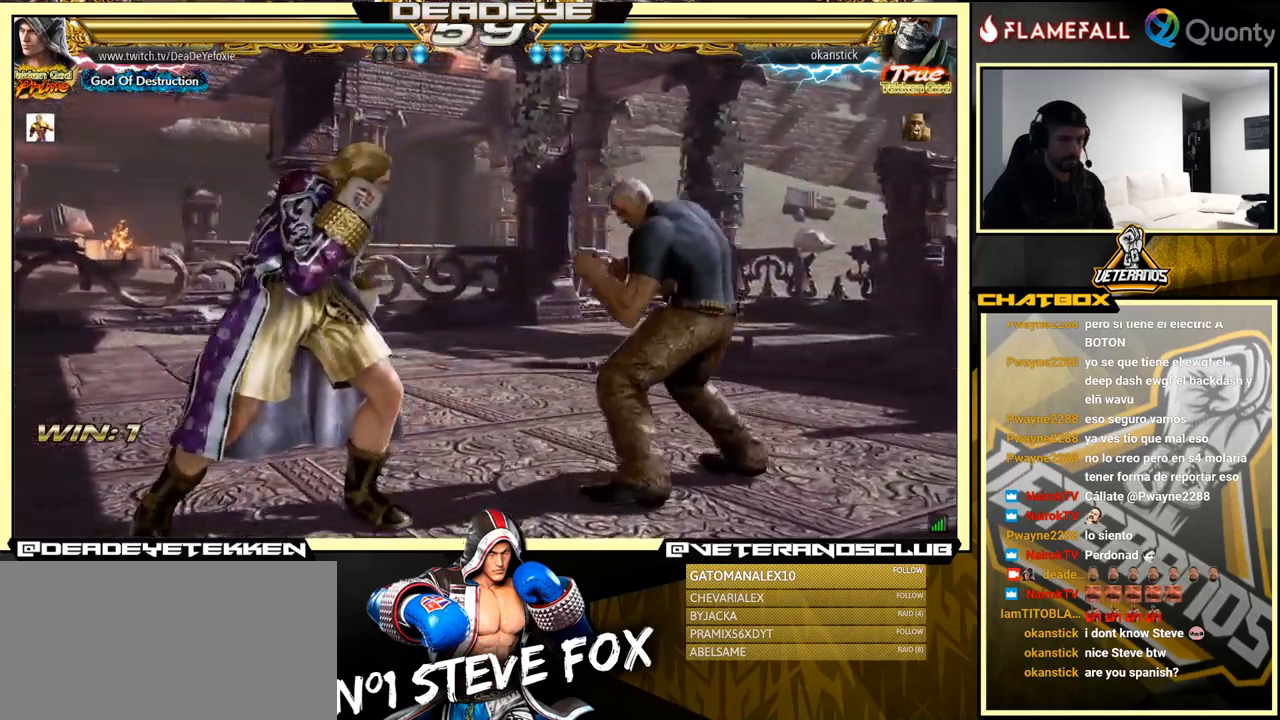
{"buttons": [], "left_stick": "left", "events": [[184, "left_stick", "left"], [317, "left_stick", "down-left"], [417, "left_stick", "center"], [467, "left_stick", "left"]]}
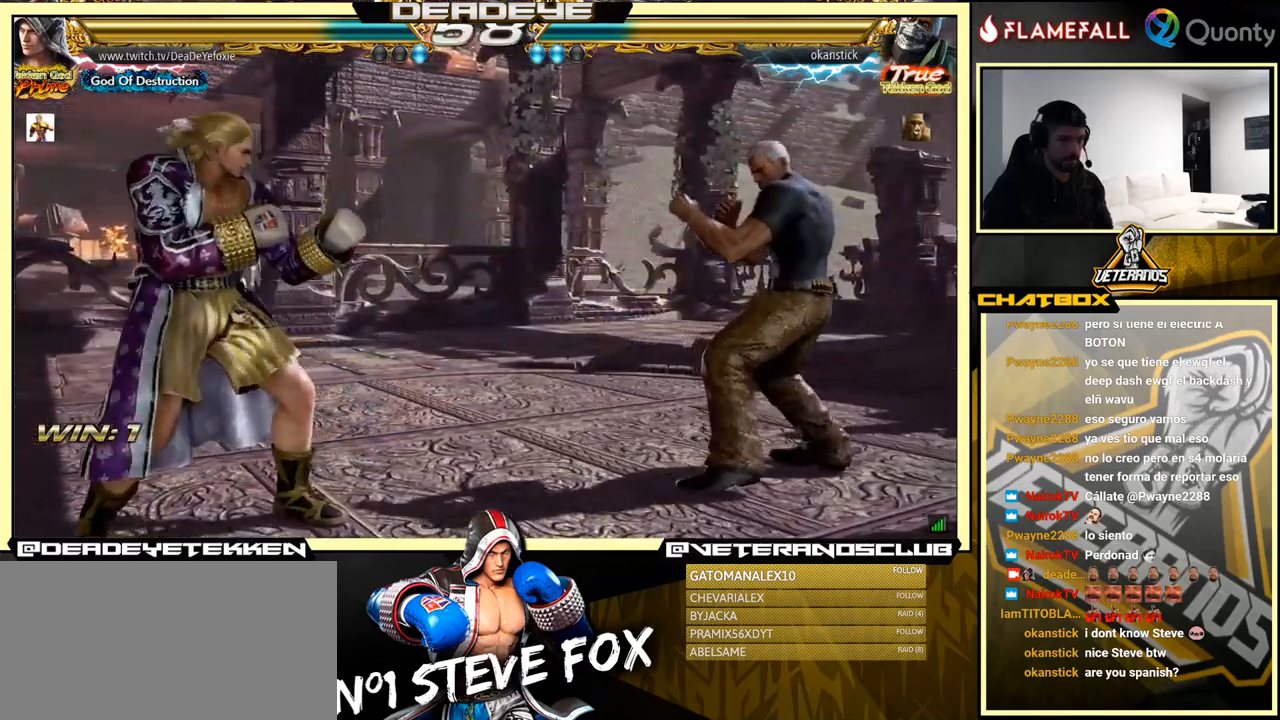
{"buttons": [], "left_stick": "right", "events": [[434, "left_stick", "right"]]}
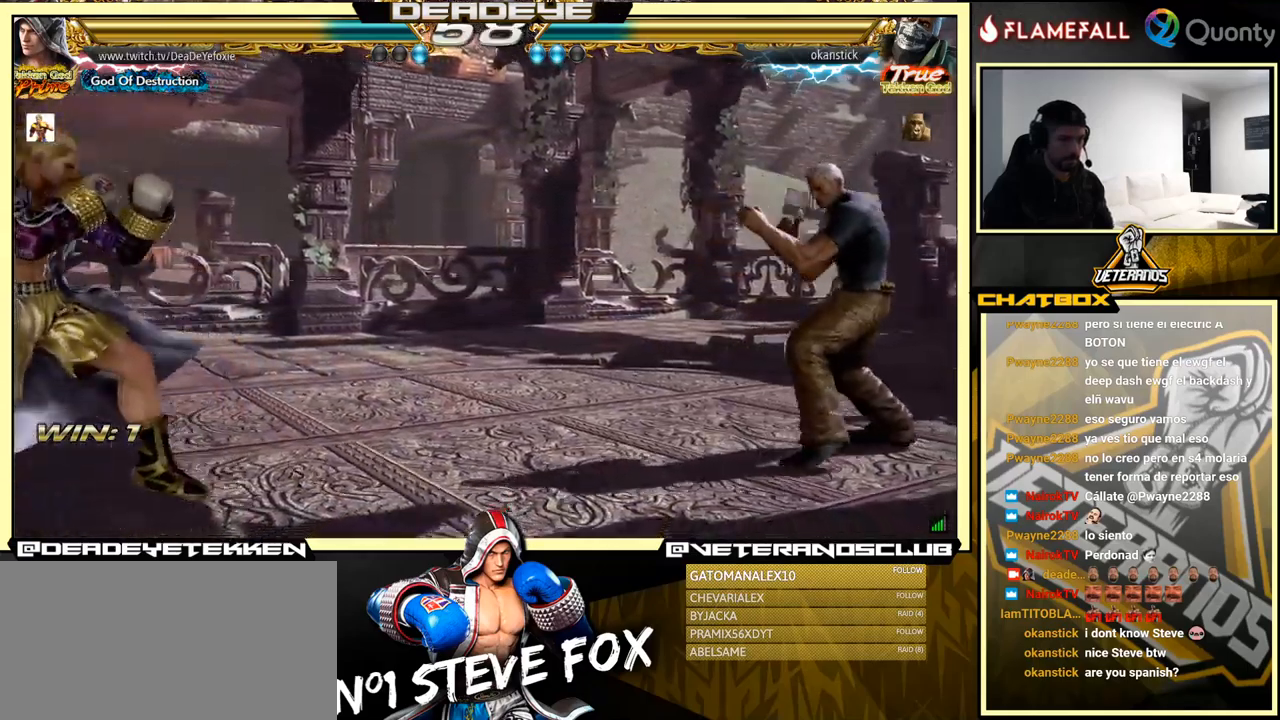
{"buttons": [], "left_stick": "left", "events": [[17, "left_stick", "center"], [67, "left_stick", "right"], [150, "left_stick", "center"], [200, "left_stick", "left"], [284, "left_stick", "center"], [350, "left_stick", "left"]]}
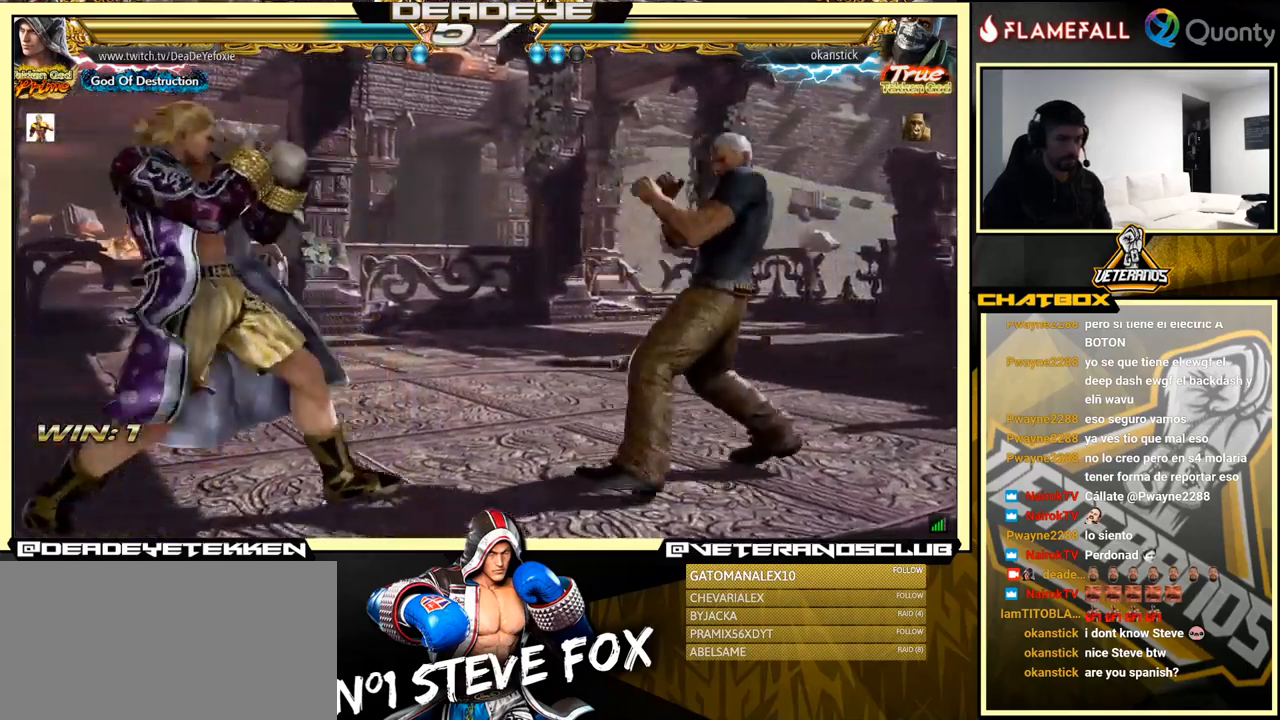
{"buttons": [], "left_stick": "right", "events": [[317, "left_stick", "right"]]}
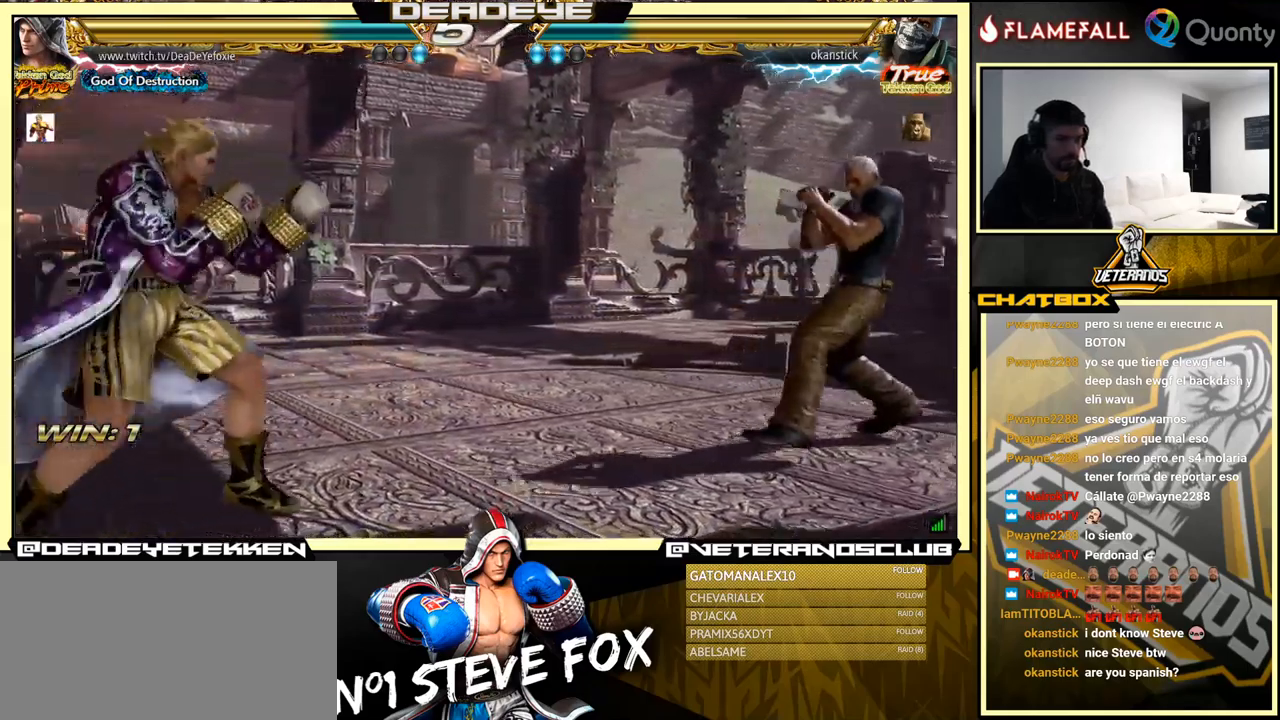
{"buttons": [], "left_stick": "left", "events": [[67, "left_stick", "left"], [300, "left_stick", "down"], [450, "left_stick", "left"]]}
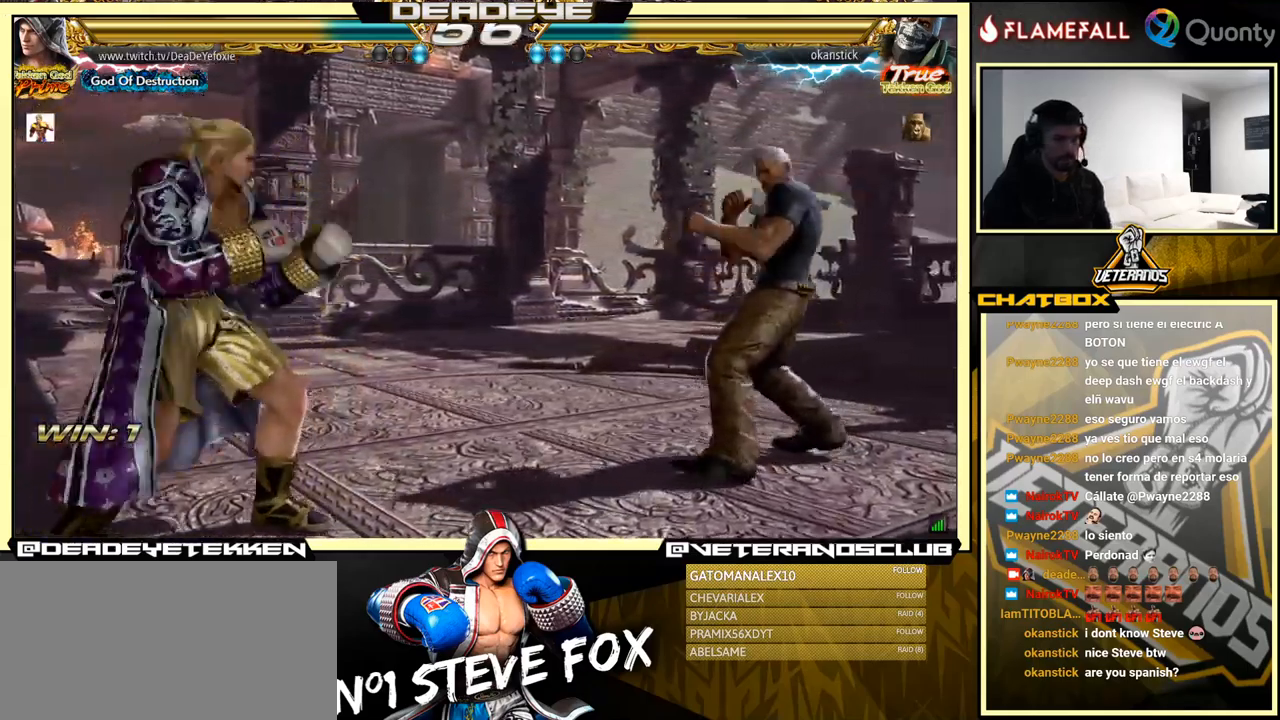
{"buttons": [], "left_stick": "center", "events": [[101, "left_stick", "right"], [384, "left_stick", "left"], [467, "left_stick", "center"]]}
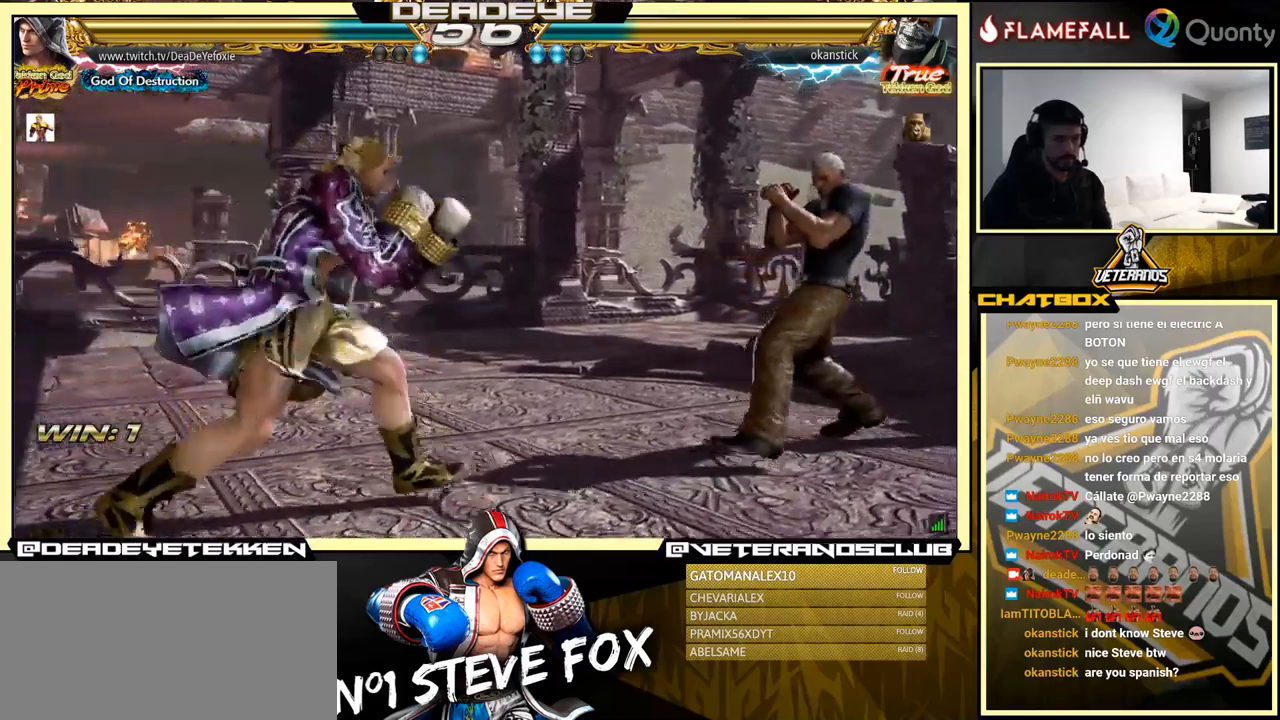
{"buttons": [], "left_stick": "center", "events": [[33, "left_stick", "left"], [366, "left_stick", "right"], [433, "left_stick", "center"]]}
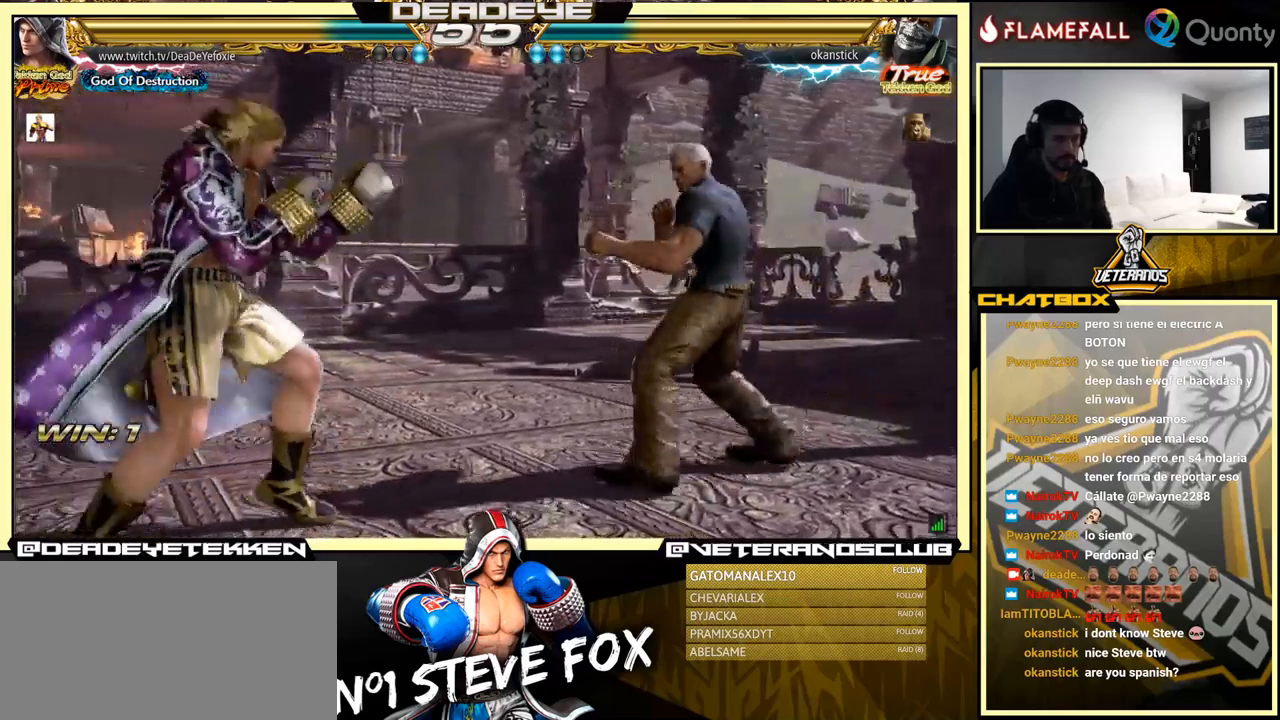
{"buttons": [], "left_stick": "right", "events": [[16, "left_stick", "down"], [133, "left_stick", "center"], [183, "left_stick", "left"], [316, "left_stick", "down"], [450, "left_stick", "center"], [500, "left_stick", "right"]]}
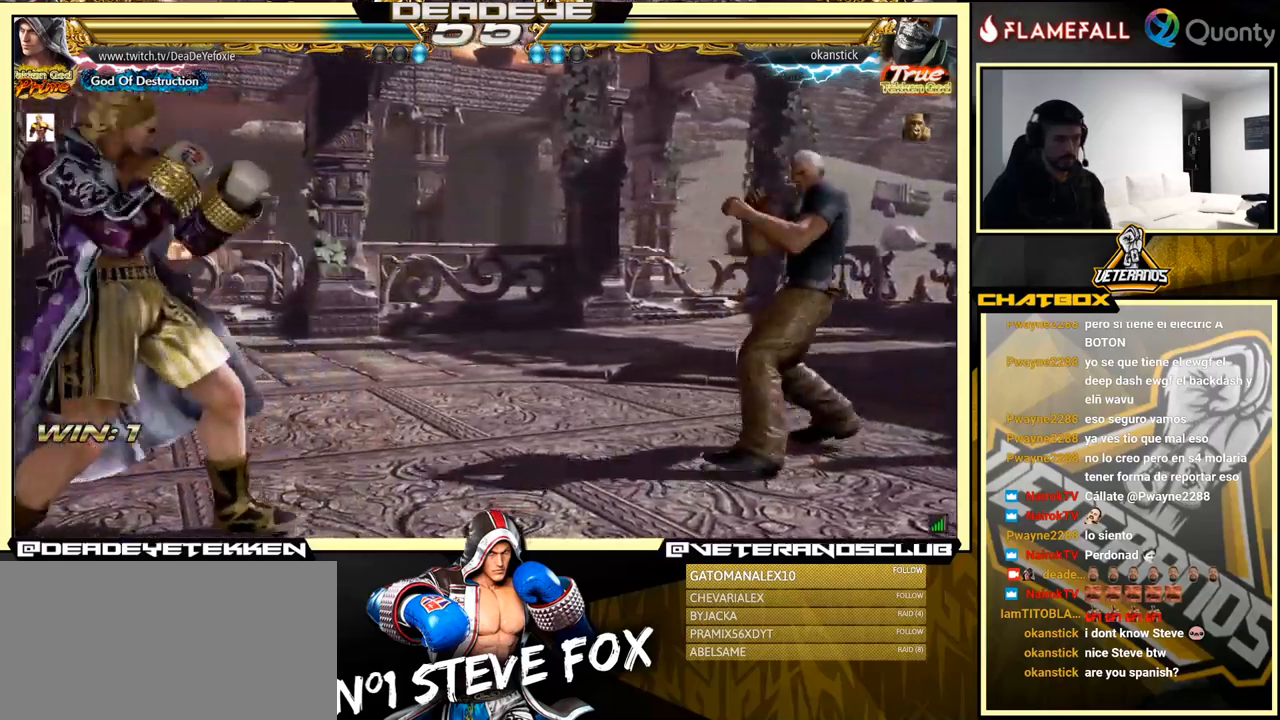
{"buttons": [], "left_stick": "left", "events": [[83, "left_stick", "center"], [133, "left_stick", "right"], [300, "left_stick", "down"], [400, "left_stick", "center"], [450, "left_stick", "left"]]}
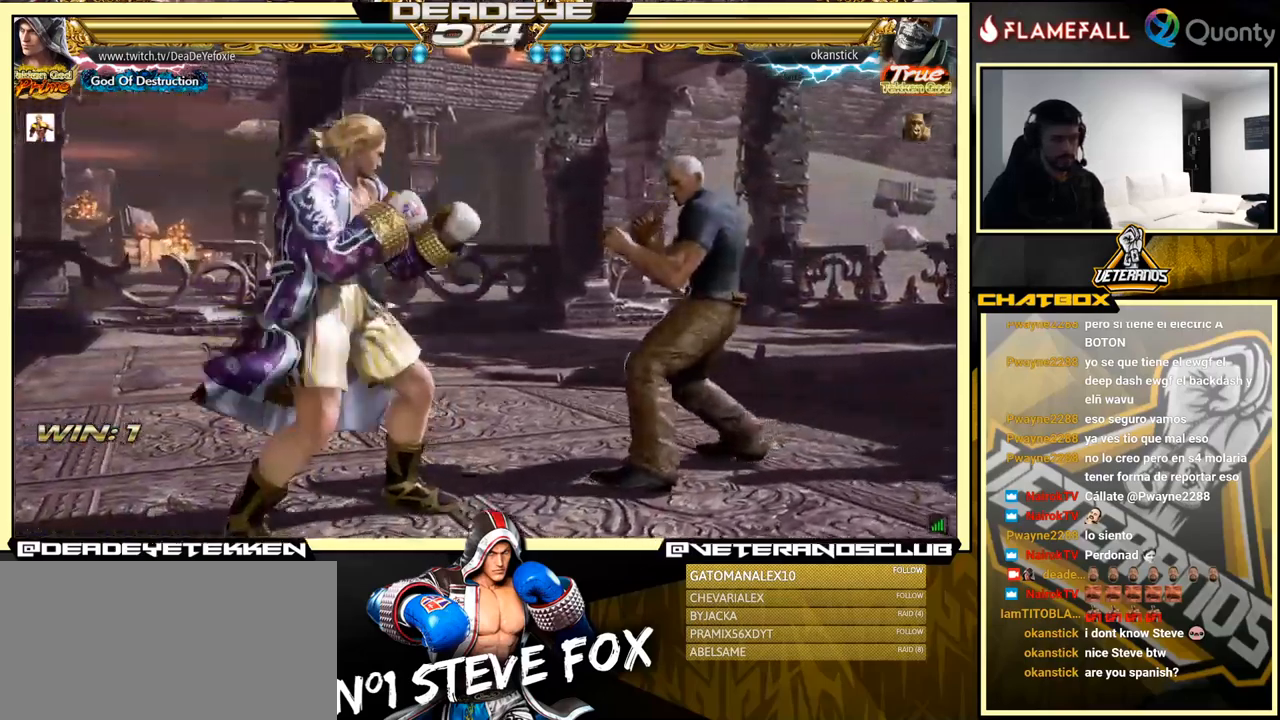
{"buttons": [], "left_stick": "right", "events": [[466, "left_stick", "right"]]}
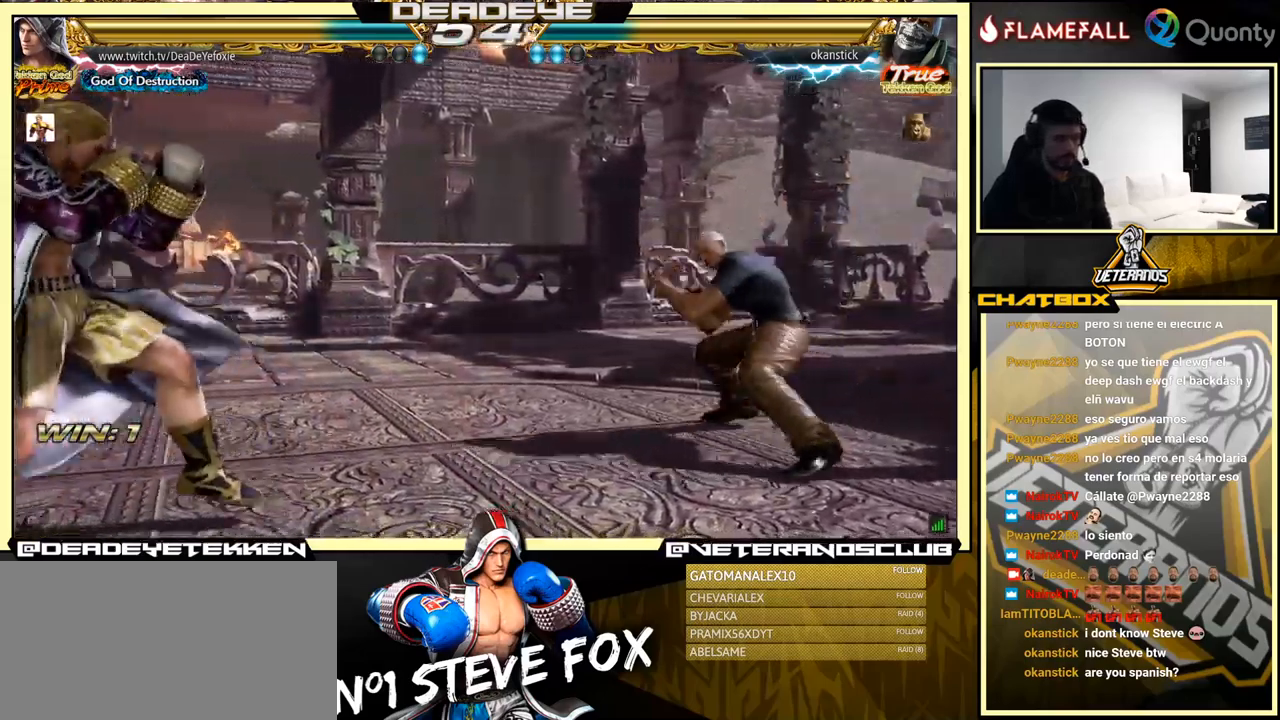
{"buttons": [], "left_stick": "left", "events": [[50, "left_stick", "center"], [100, "left_stick", "right"], [250, "left_stick", "down"], [300, "left_stick", "left"]]}
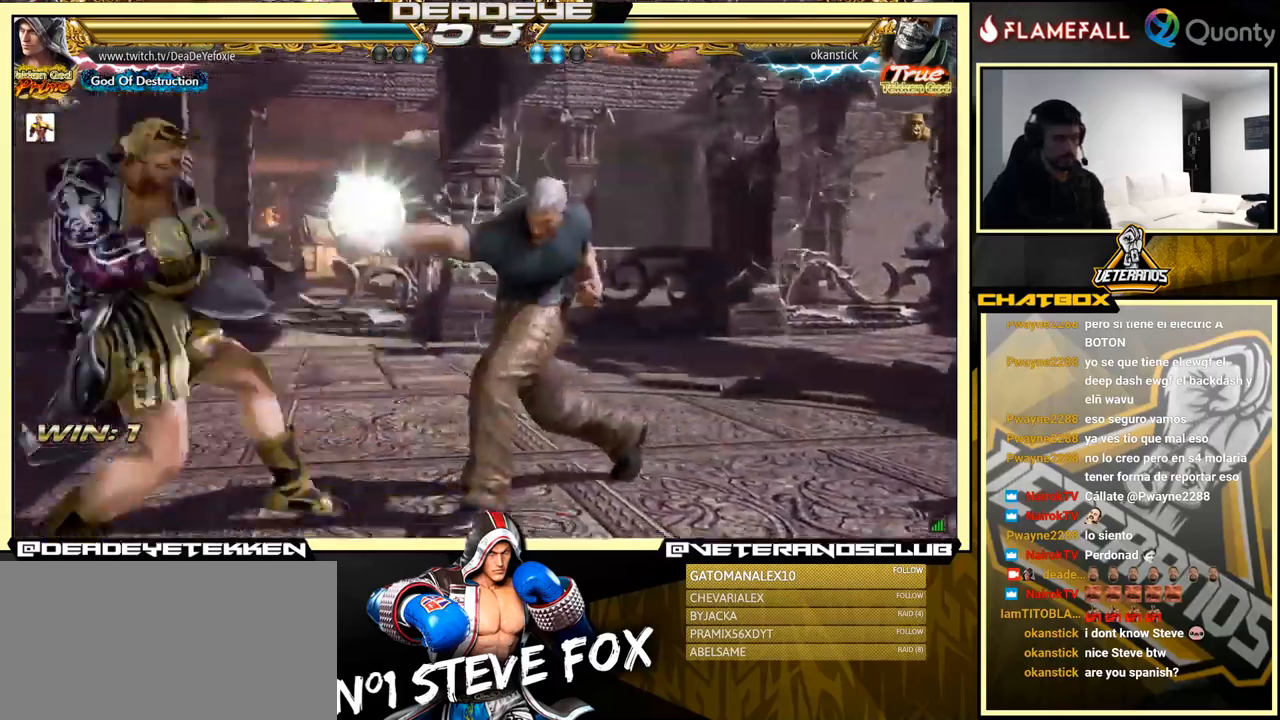
{"buttons": [], "left_stick": "down", "events": [[266, "left_stick", "right"], [483, "left_stick", "down"]]}
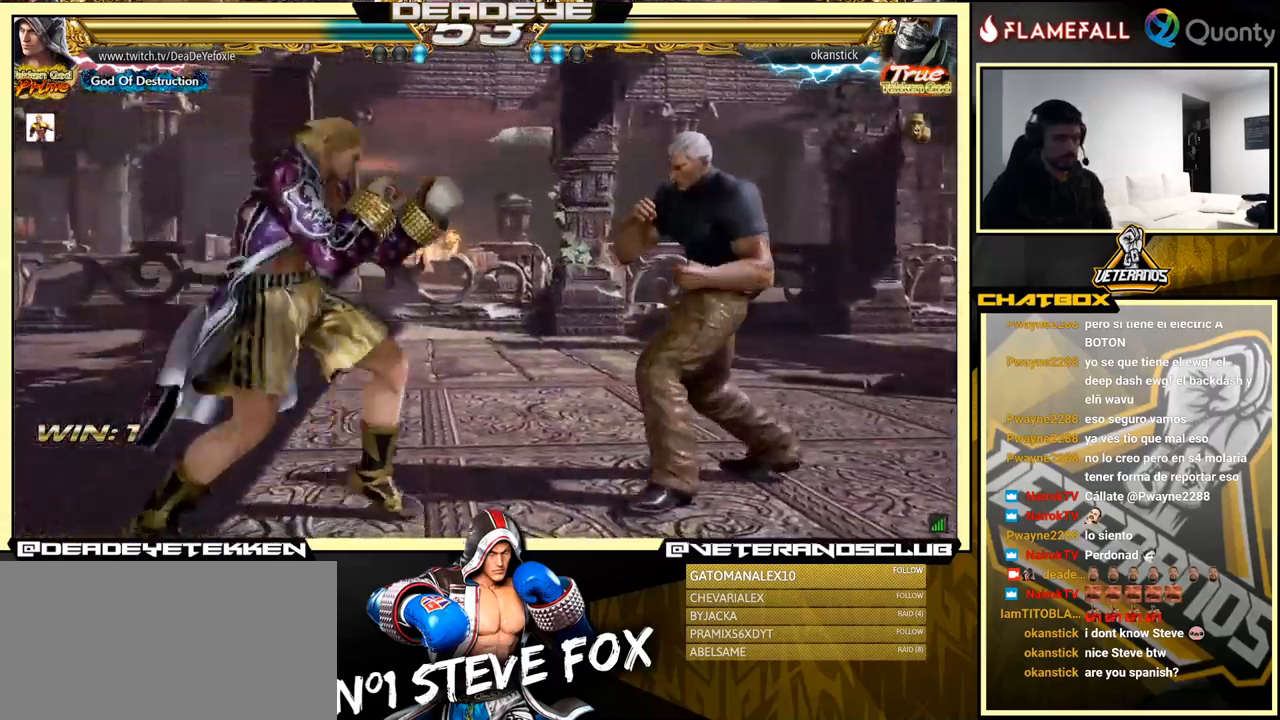
{"buttons": [], "left_stick": "left", "events": [[350, "left_stick", "left"], [416, "left_stick", "center"], [466, "left_stick", "left"]]}
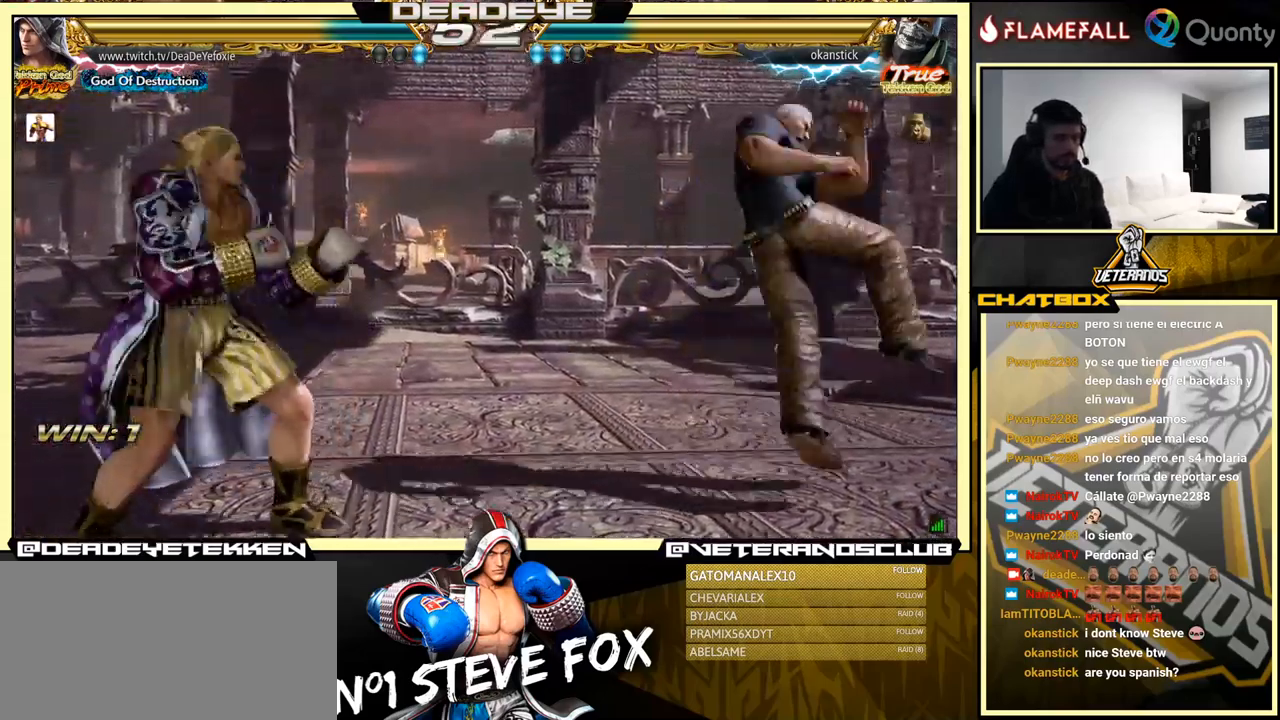
{"buttons": [], "left_stick": "right", "events": [[116, "left_stick", "down"], [183, "left_stick", "center"], [250, "left_stick", "right"], [316, "left_stick", "center"], [366, "left_stick", "right"]]}
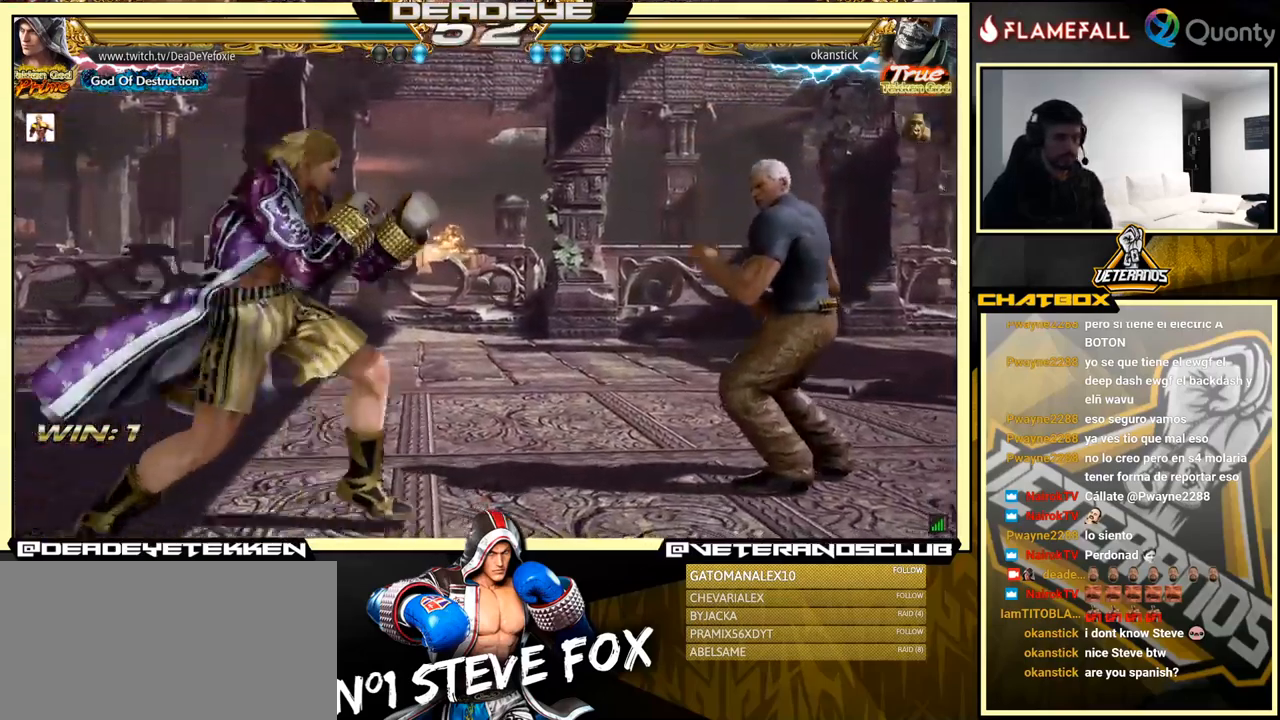
{"buttons": [], "left_stick": "right", "events": [[66, "SQUARE", "down"], [133, "SQUARE", "up"], [166, "TRIANGLE", "down"], [216, "SQUARE", "down"], [216, "TRIANGLE", "up"], [266, "SQUARE", "up"], [266, "TRIANGLE", "down"], [283, "SQUARE", "down"], [300, "TRIANGLE", "up"], [333, "SQUARE", "up"], [366, "TRIANGLE", "down"], [400, "TRIANGLE", "up"]]}
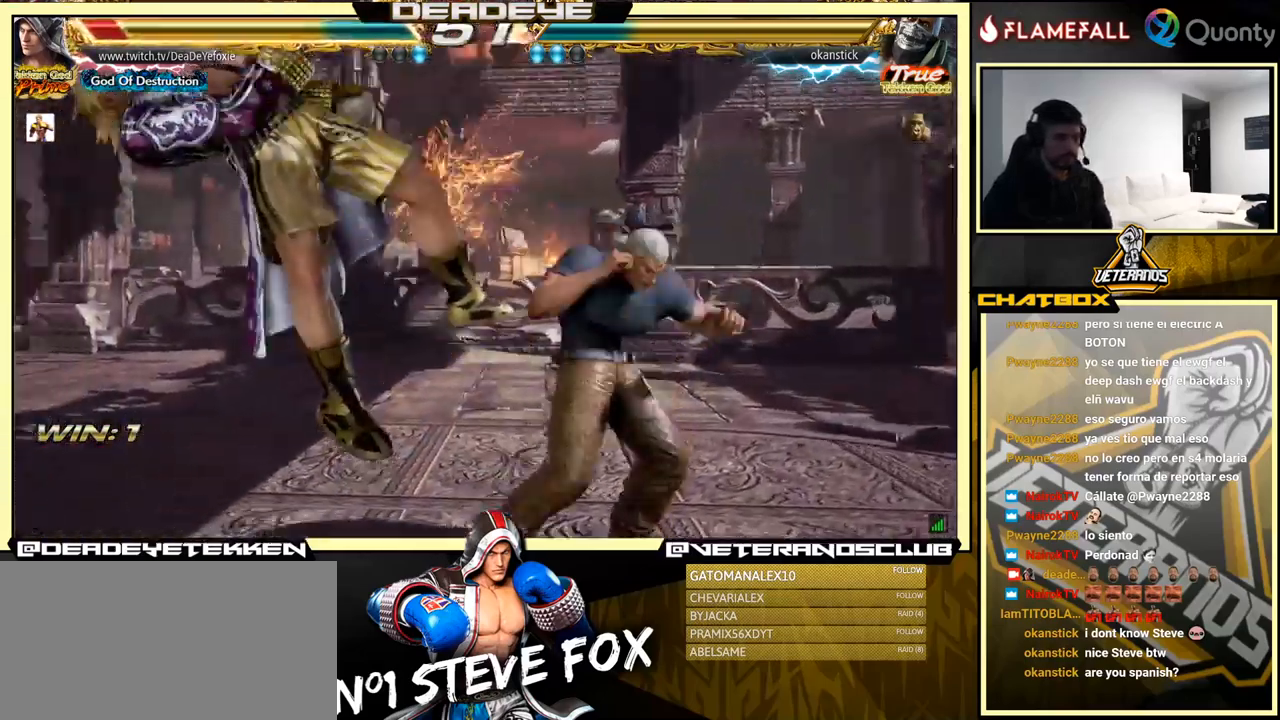
{"buttons": [], "left_stick": "center", "events": [[33, "left_stick", "center"], [83, "left_stick", "left"], [216, "left_stick", "center"]]}
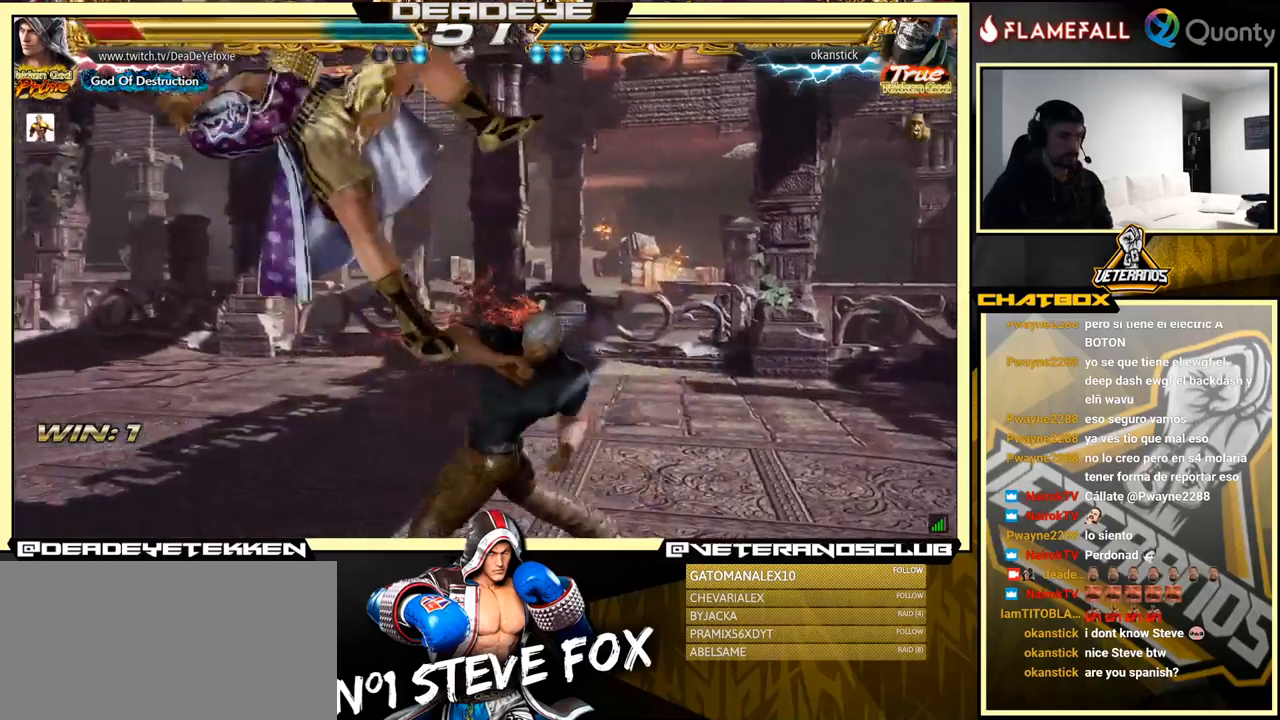
{"buttons": [], "left_stick": "center", "events": [[83, "SQUARE", "down"], [217, "SQUARE", "up"], [350, "SQUARE", "down"], [433, "SQUARE", "up"]]}
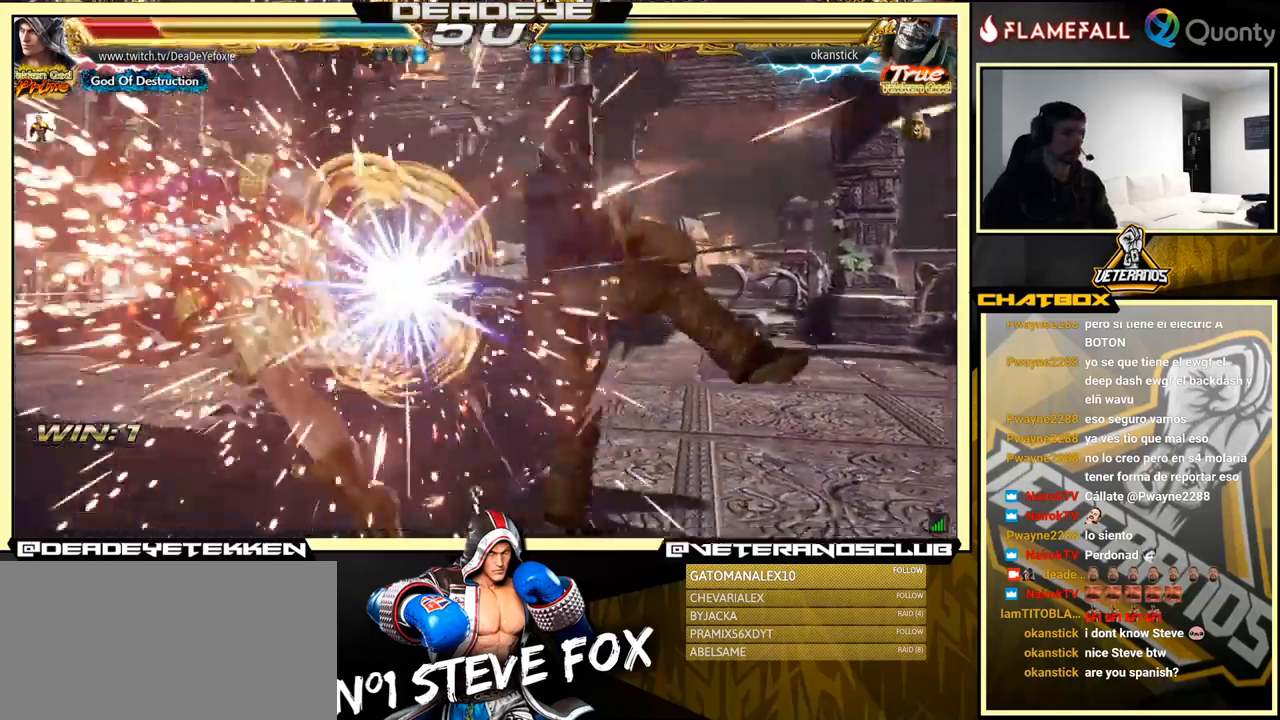
{"buttons": ["SQUARE"], "left_stick": "center", "events": [[17, "SQUARE", "down"], [100, "SQUARE", "up"], [167, "SQUARE", "down"], [233, "SQUARE", "up"], [317, "SQUARE", "down"], [400, "SQUARE", "up"], [450, "SQUARE", "down"]]}
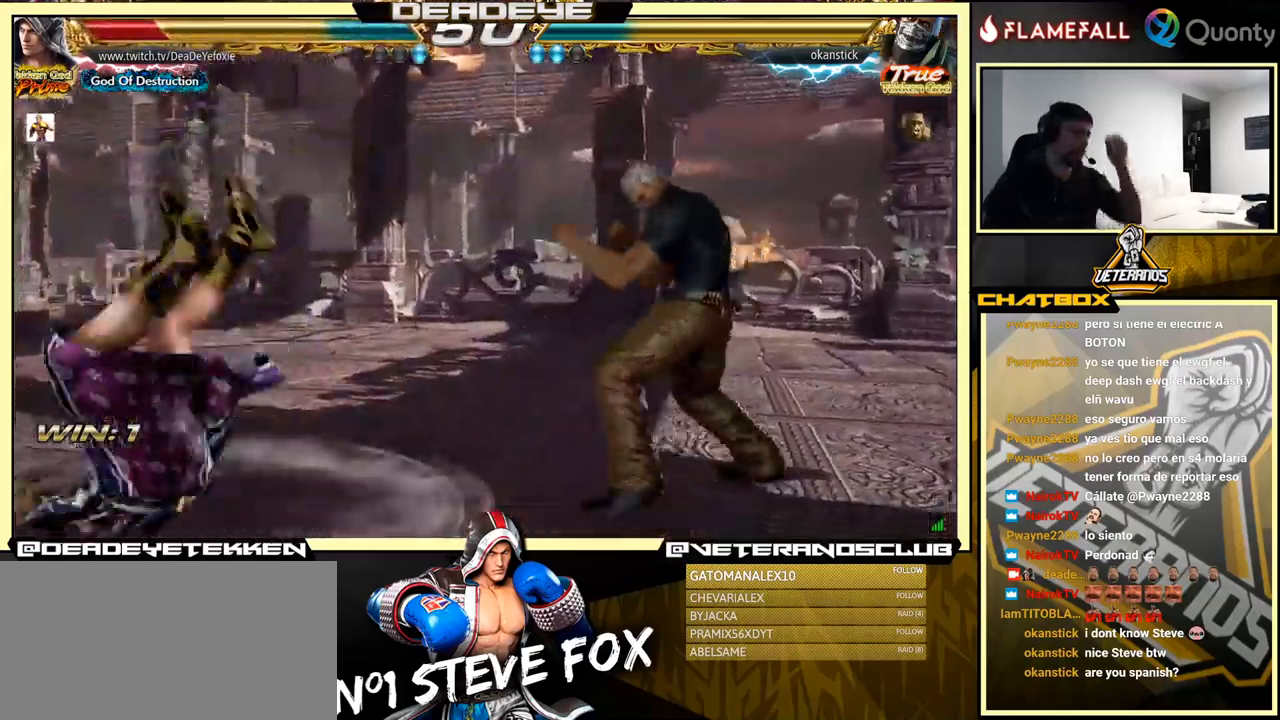
{"buttons": [], "left_stick": "center", "events": [[33, "SQUARE", "up"], [67, "SQUARE", "down"], [167, "SQUARE", "up"], [217, "SQUARE", "down"], [300, "SQUARE", "up"], [367, "SQUARE", "down"], [417, "SQUARE", "up"]]}
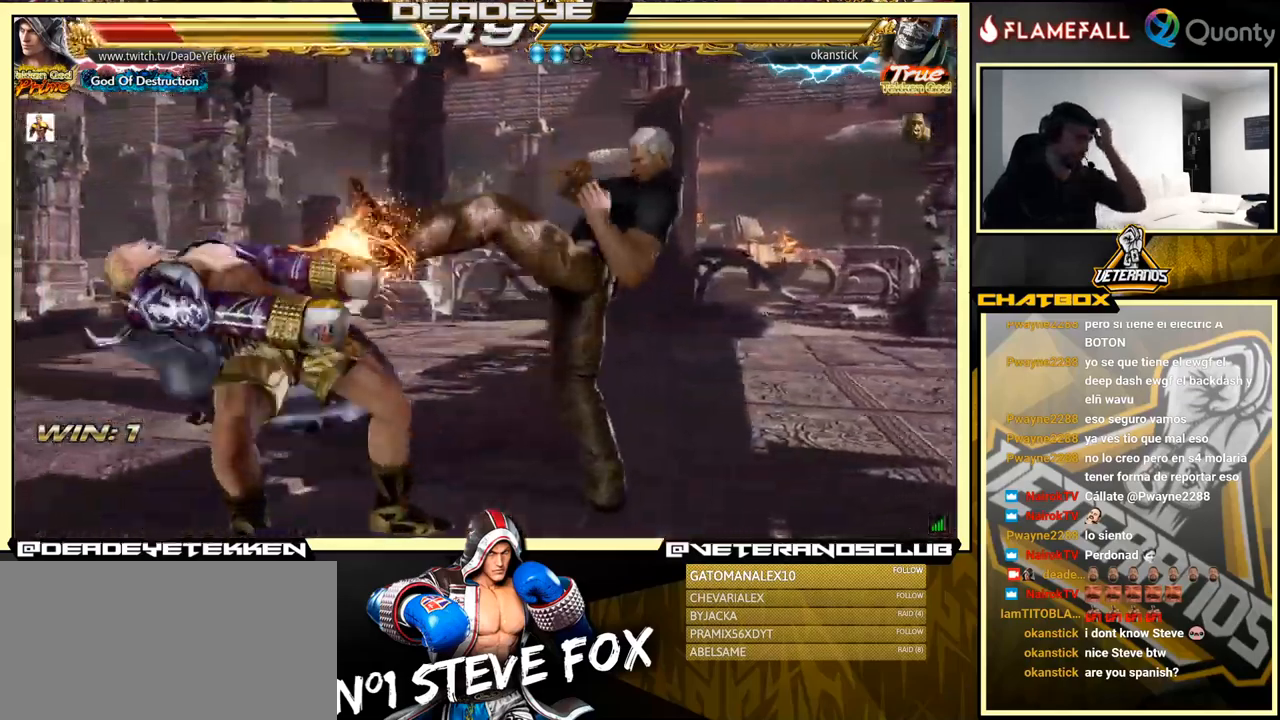
{"buttons": [], "left_stick": "center", "events": [[17, "SQUARE", "down"], [67, "SQUARE", "up"], [133, "SQUARE", "down"], [217, "SQUARE", "up"]]}